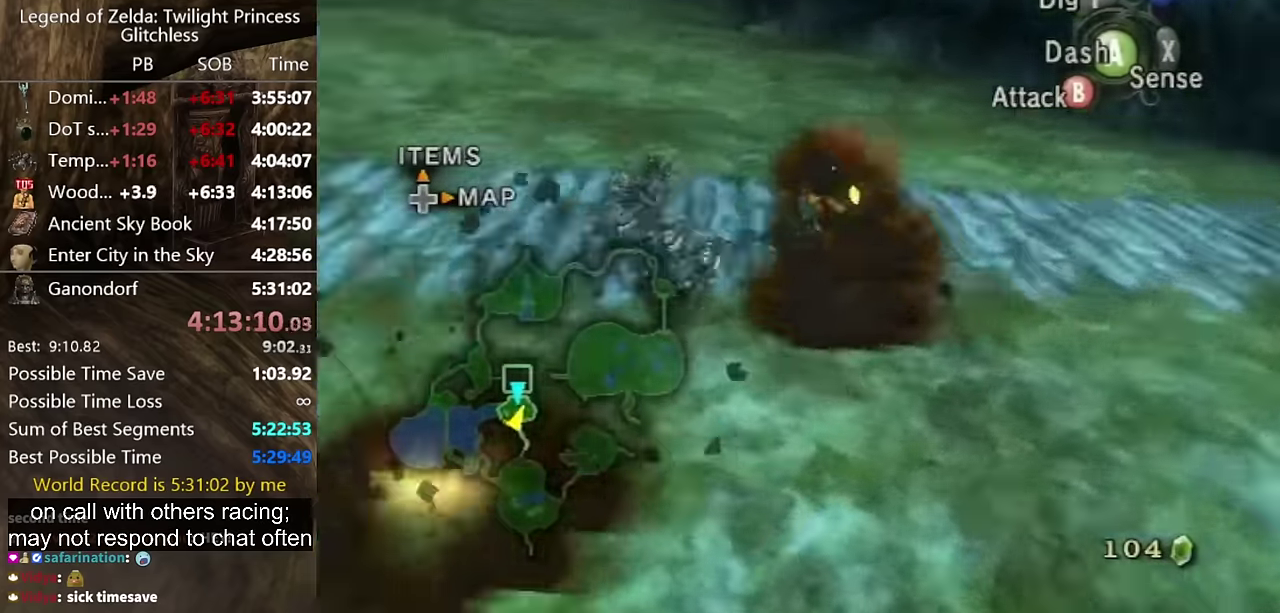
Gameplay with a controller (Nintendo layout); each line is a JSON object with the inputs held at the frame after it. "events" lists button and stick changes between this image and that frame as [ms after this image, input, new state], when the widget could be followed in between. Not read: L2 L3 R3.
{"buttons": [], "left_stick": "up", "right_stick": "down-right", "events": [[67, "left_stick", "up-left"], [167, "left_stick", "up"], [433, "right_stick", "down-right"]]}
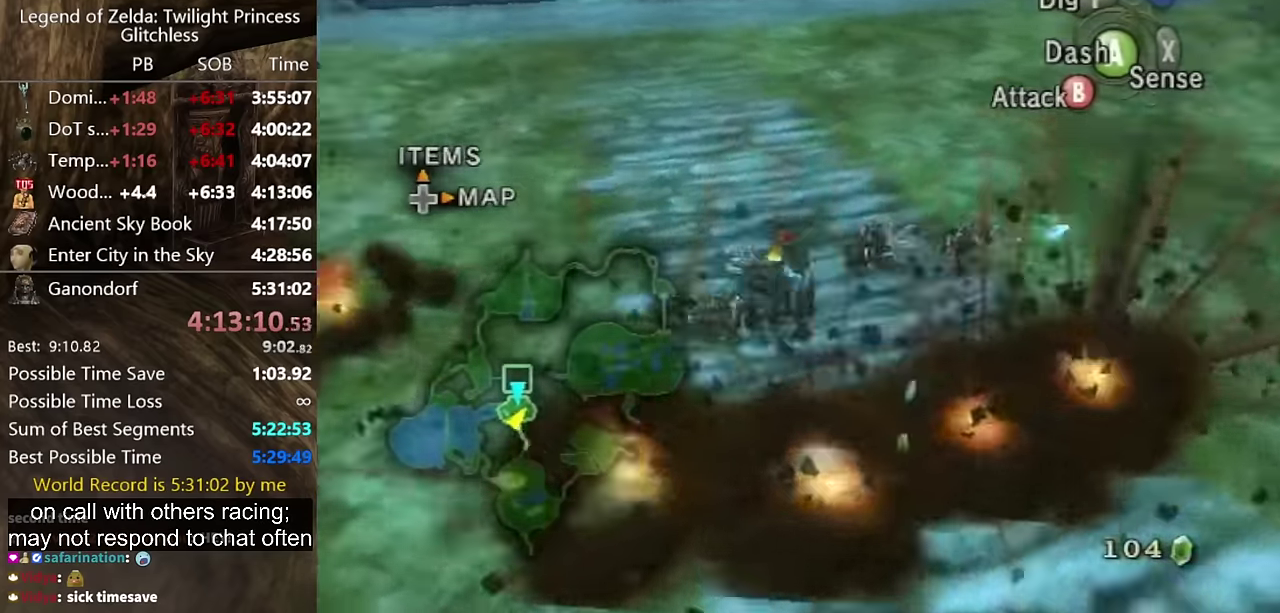
{"buttons": [], "left_stick": "center", "right_stick": "center", "events": [[67, "left_stick", "up-left"], [200, "left_stick", "up"], [200, "right_stick", "center"], [300, "left_stick", "center"]]}
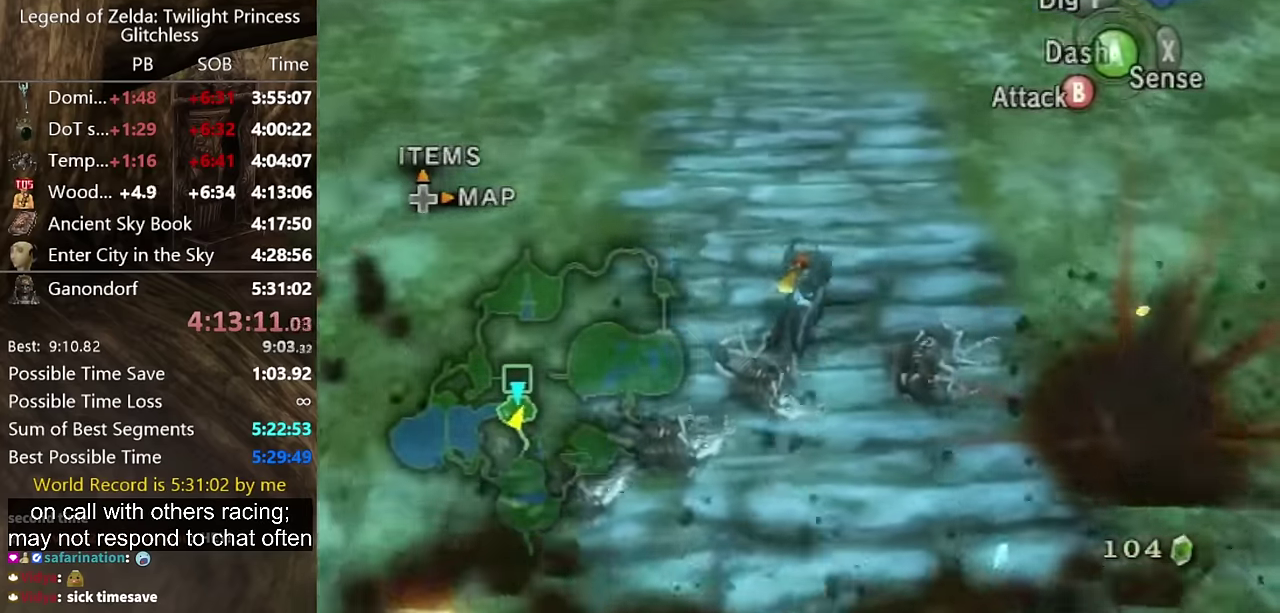
{"buttons": [], "left_stick": "center", "right_stick": "center", "events": [[300, "left_stick", "up-right"], [433, "left_stick", "center"]]}
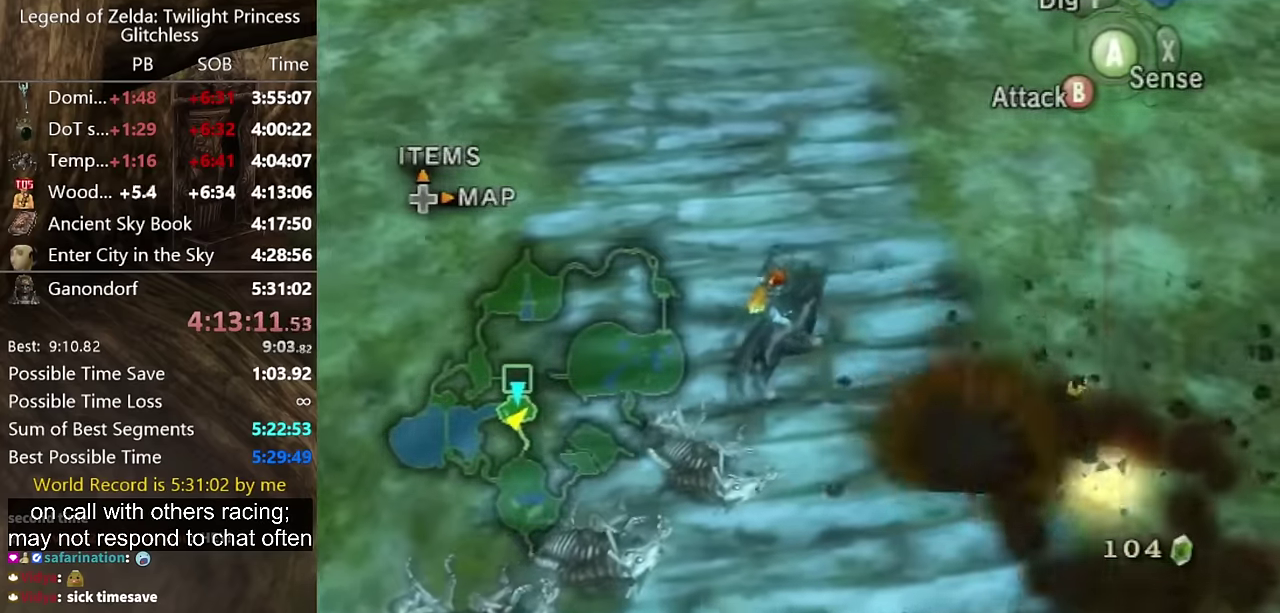
{"buttons": [], "left_stick": "center", "right_stick": "center", "events": [[233, "left_stick", "up-right"], [333, "left_stick", "center"]]}
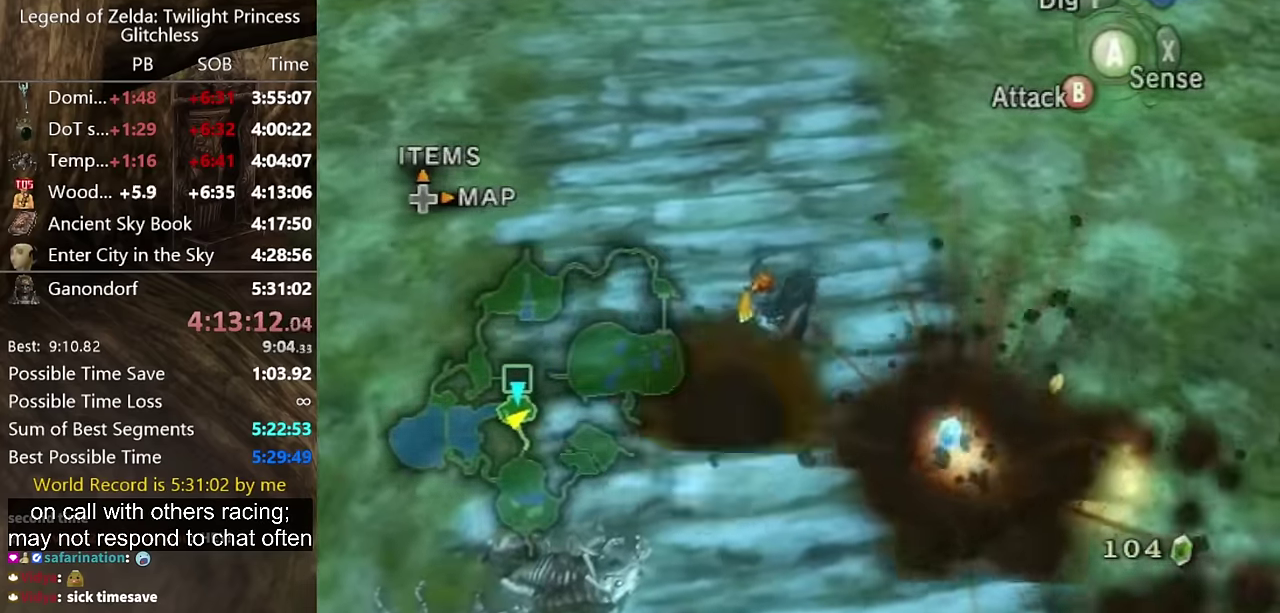
{"buttons": [], "left_stick": "center", "right_stick": "center", "events": [[33, "left_stick", "down"], [133, "left_stick", "up-right"], [200, "left_stick", "center"]]}
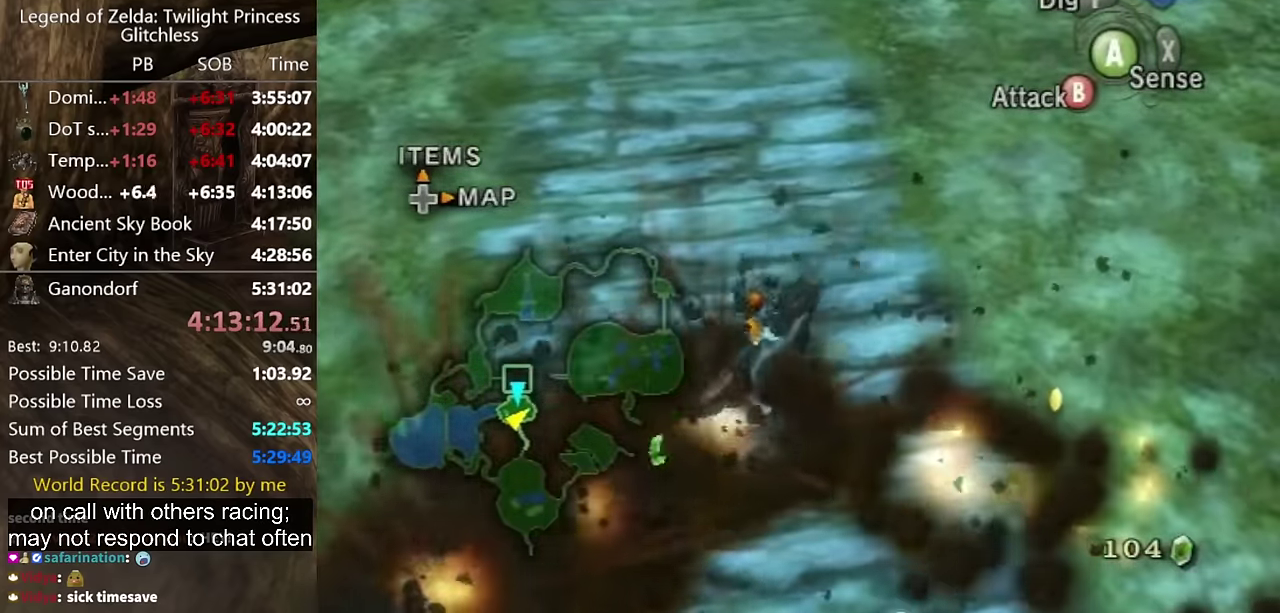
{"buttons": [], "left_stick": "center", "right_stick": "center", "events": []}